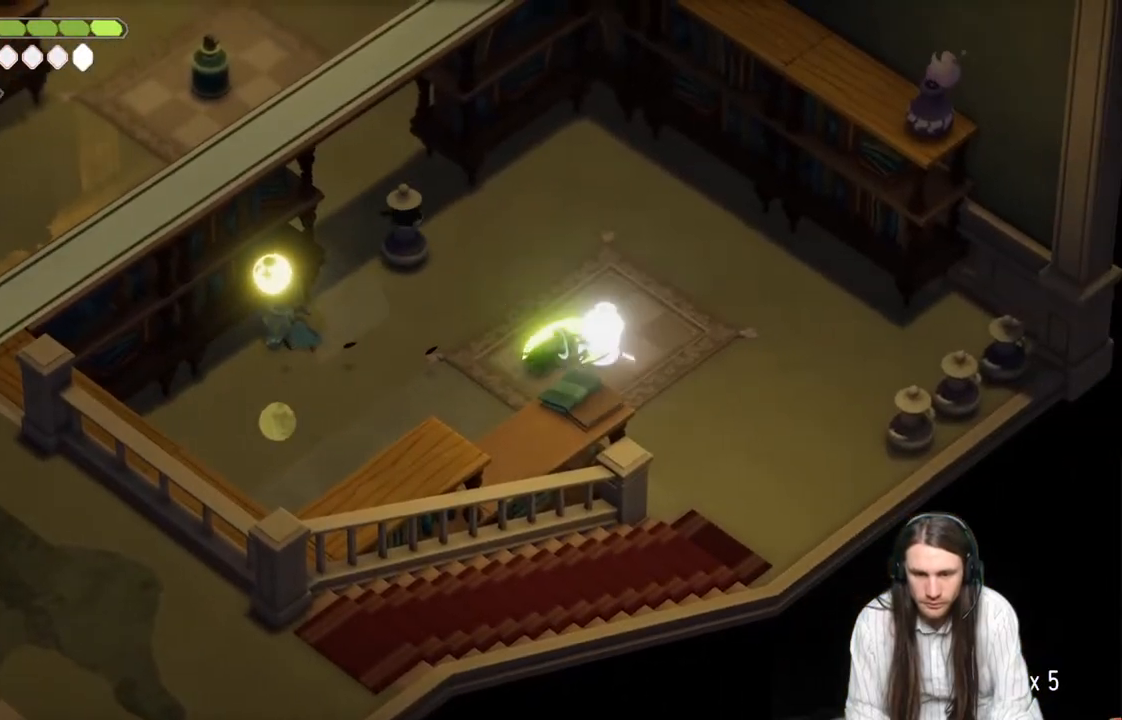
Gameplay with a controller (Xbox layout); each line is a JSON object with the inputs held at the frame after it. "events" lists button and stick changes between this image and that frame as [ms after this image, input, new state], when the widget could be followed in between.
{"buttons": ["L1"], "left_stick": "right", "right_stick": "center", "events": [[67, "L1", "down"], [167, "L1", "up"], [267, "L1", "down"], [333, "L1", "up"], [333, "left_stick", "right"], [417, "L1", "down"]]}
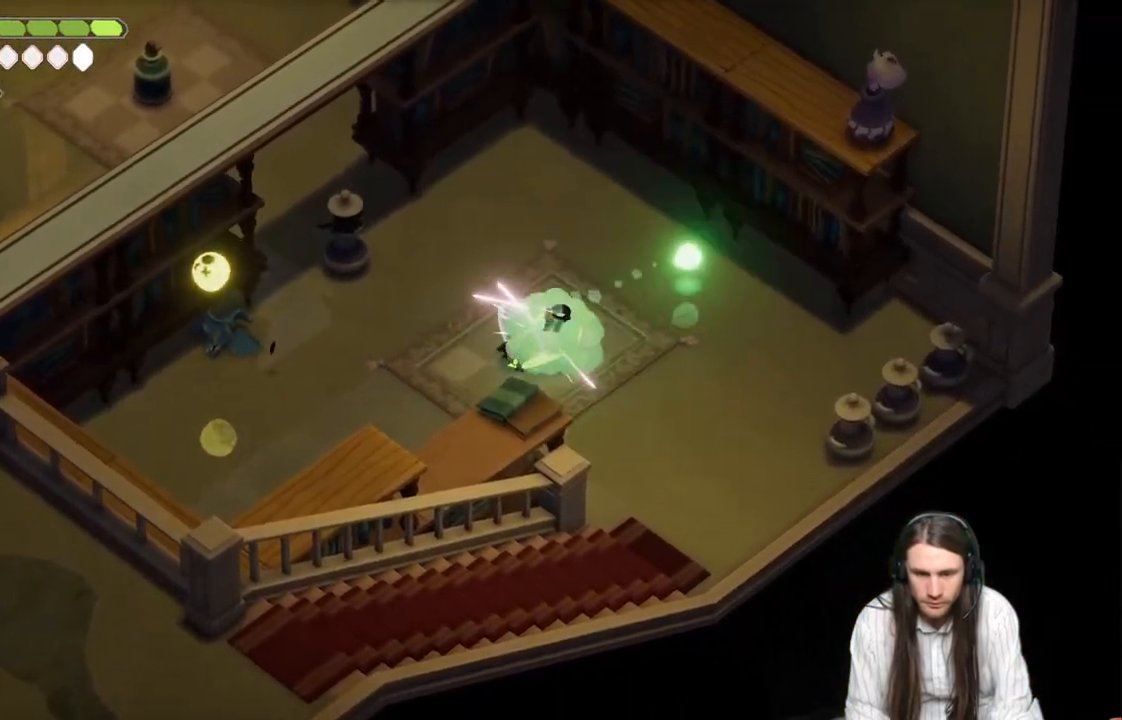
{"buttons": [], "left_stick": "down-right", "right_stick": "center", "events": [[17, "L1", "up"], [183, "left_stick", "down-right"]]}
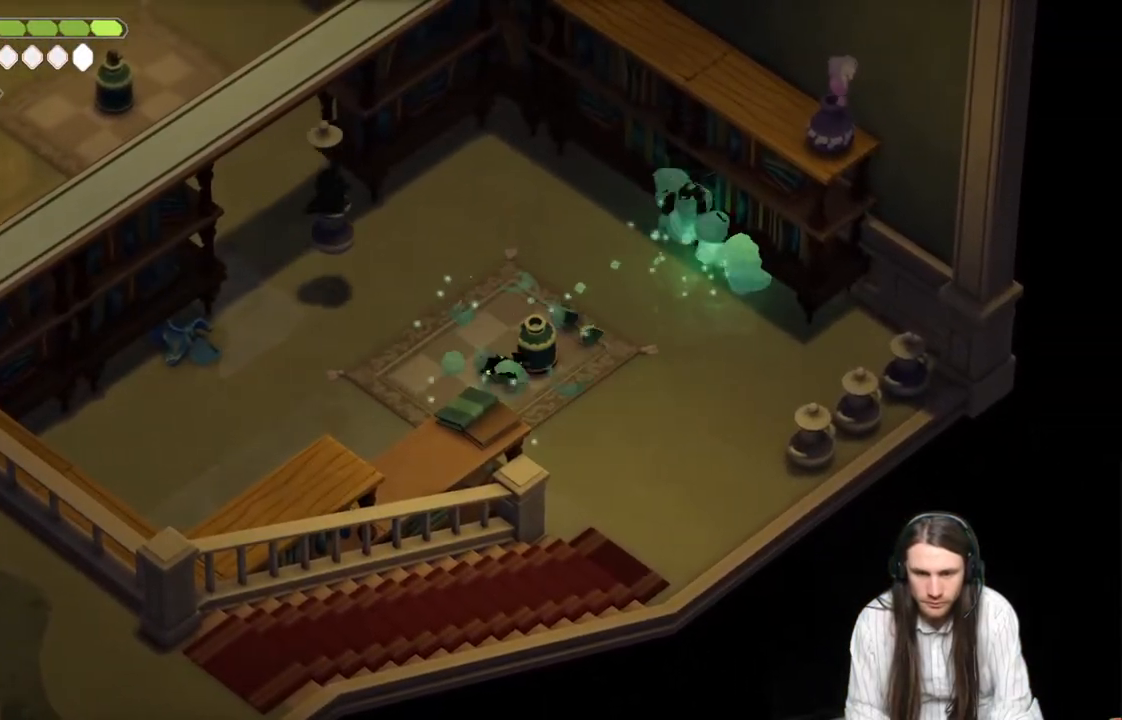
{"buttons": ["L2", "R2"], "left_stick": "up-left", "right_stick": "center", "events": [[350, "left_stick", "up-left"], [383, "L2", "down"], [383, "R2", "down"]]}
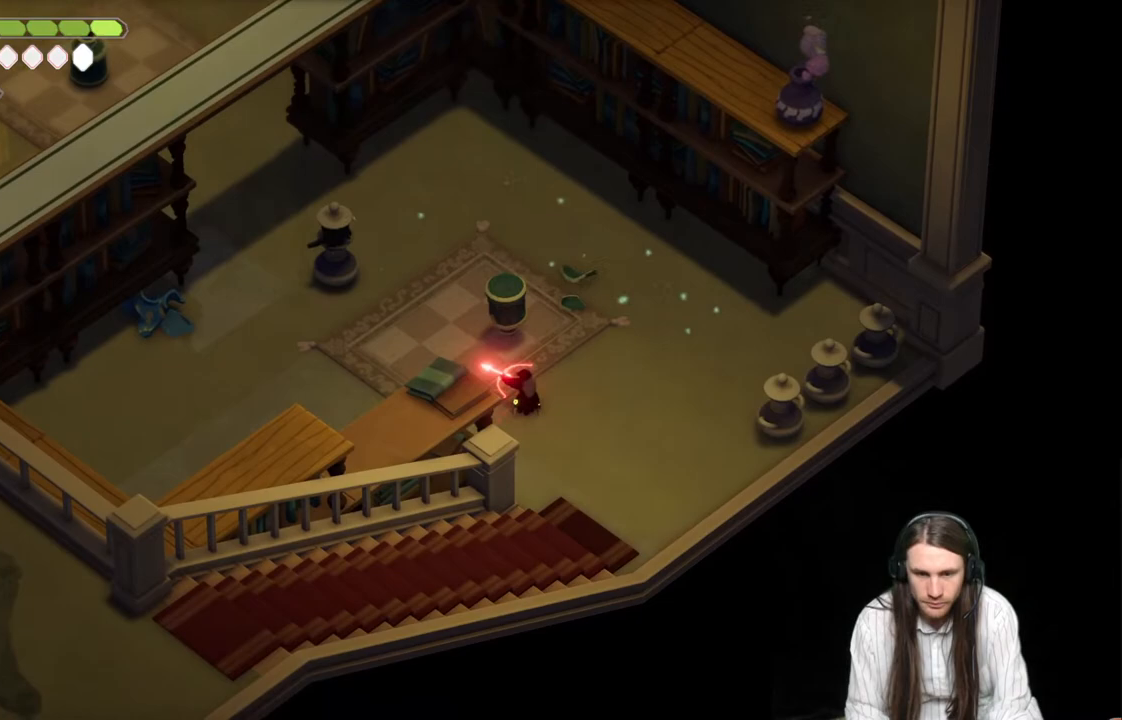
{"buttons": ["L2"], "left_stick": "up-left", "right_stick": "center", "events": [[383, "R2", "up"]]}
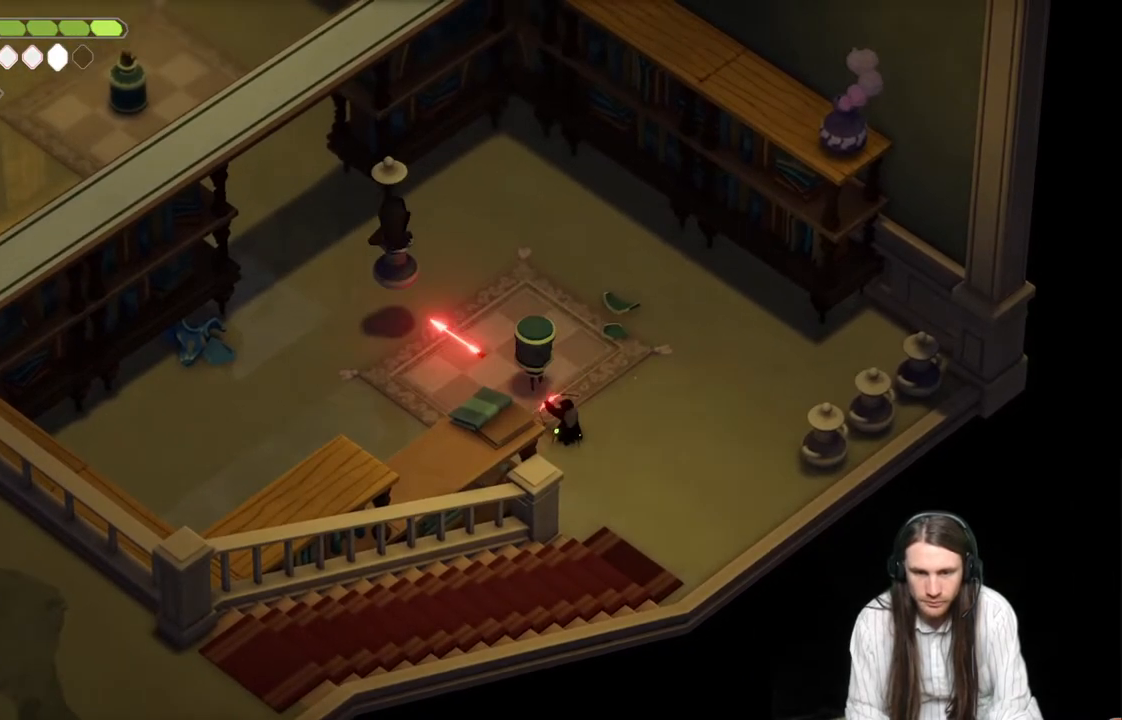
{"buttons": [], "left_stick": "up-left", "right_stick": "center", "events": [[67, "L2", "up"], [100, "left_stick", "up-right"], [333, "left_stick", "up-left"], [367, "L1", "down"], [483, "L1", "up"]]}
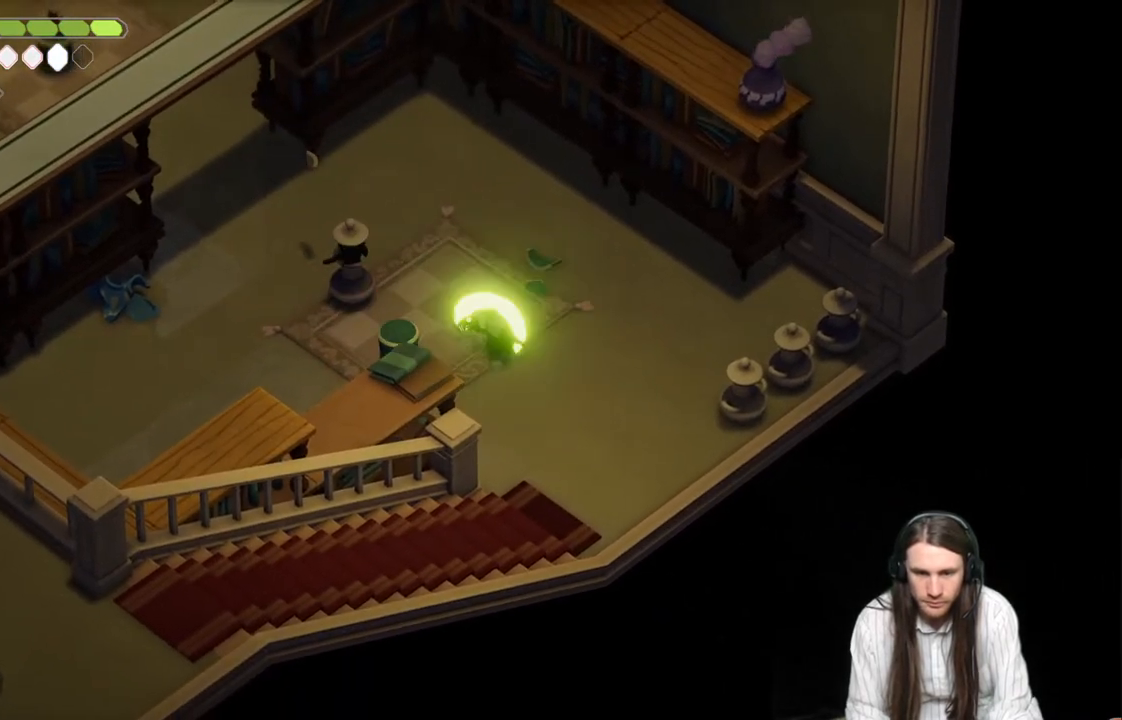
{"buttons": [], "left_stick": "up-left", "right_stick": "center", "events": [[67, "L1", "down"], [183, "L1", "up"]]}
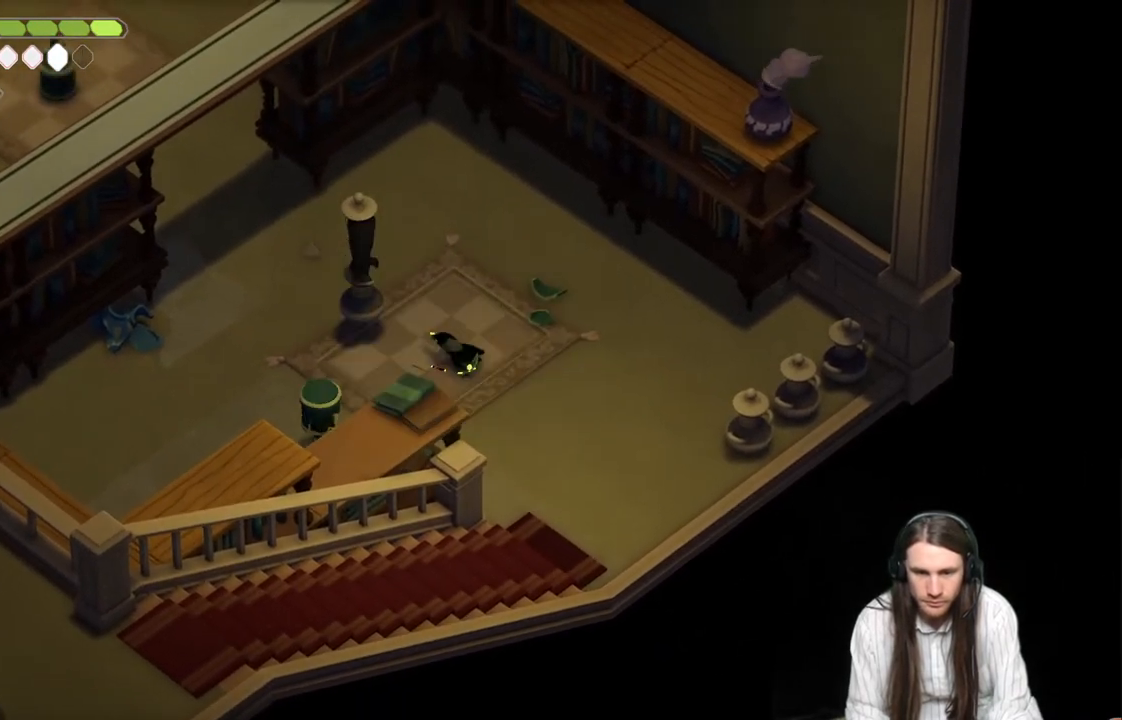
{"buttons": ["B"], "left_stick": "right", "right_stick": "center", "events": [[33, "L1", "down"], [167, "L1", "up"], [233, "L1", "down"], [350, "L1", "up"], [350, "left_stick", "right"], [467, "B", "down"]]}
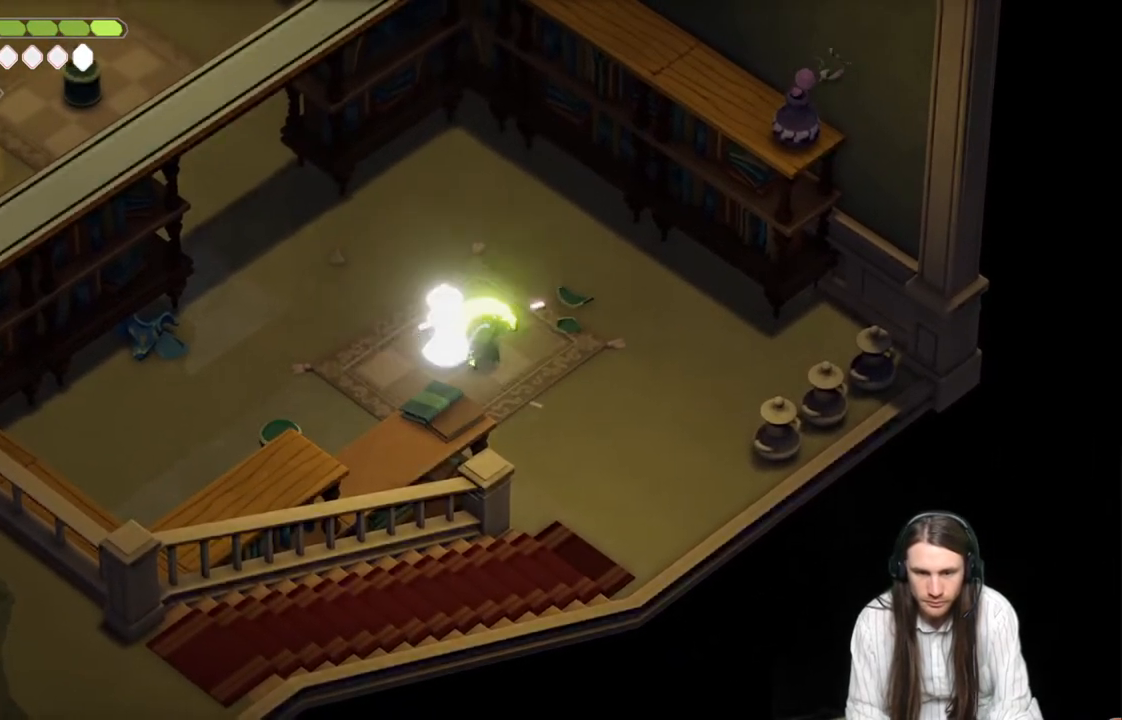
{"buttons": [], "left_stick": "down-right", "right_stick": "center", "events": [[17, "left_stick", "down-right"], [200, "B", "up"]]}
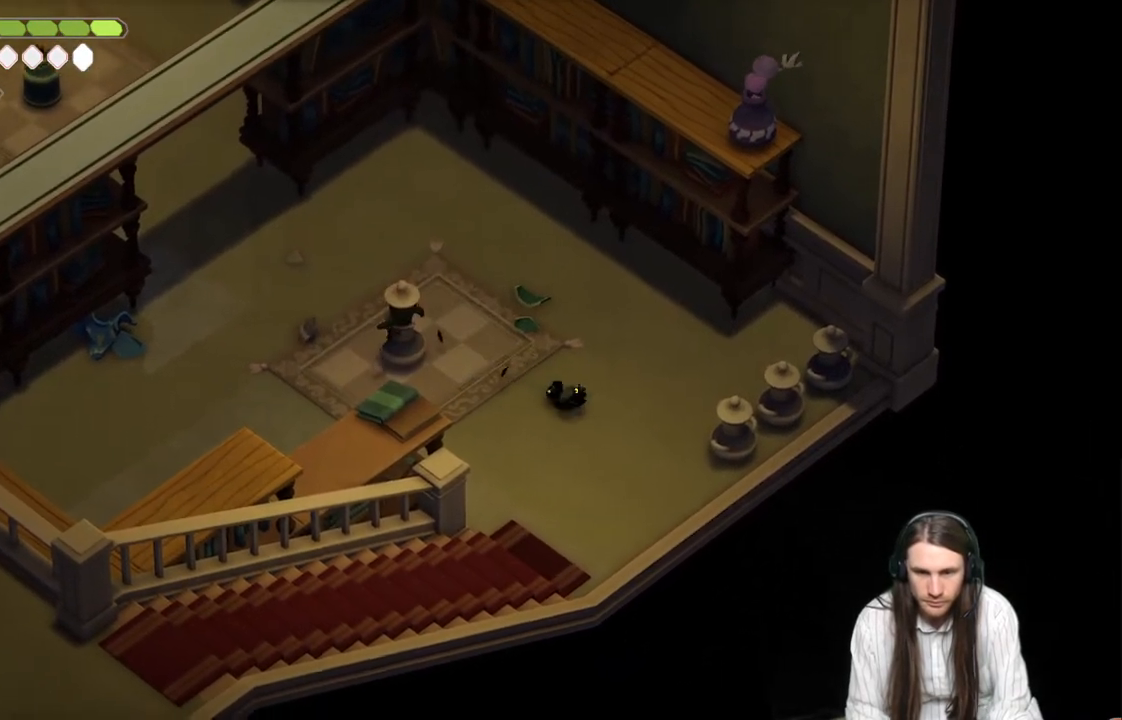
{"buttons": [], "left_stick": "down", "right_stick": "center", "events": [[317, "left_stick", "down"]]}
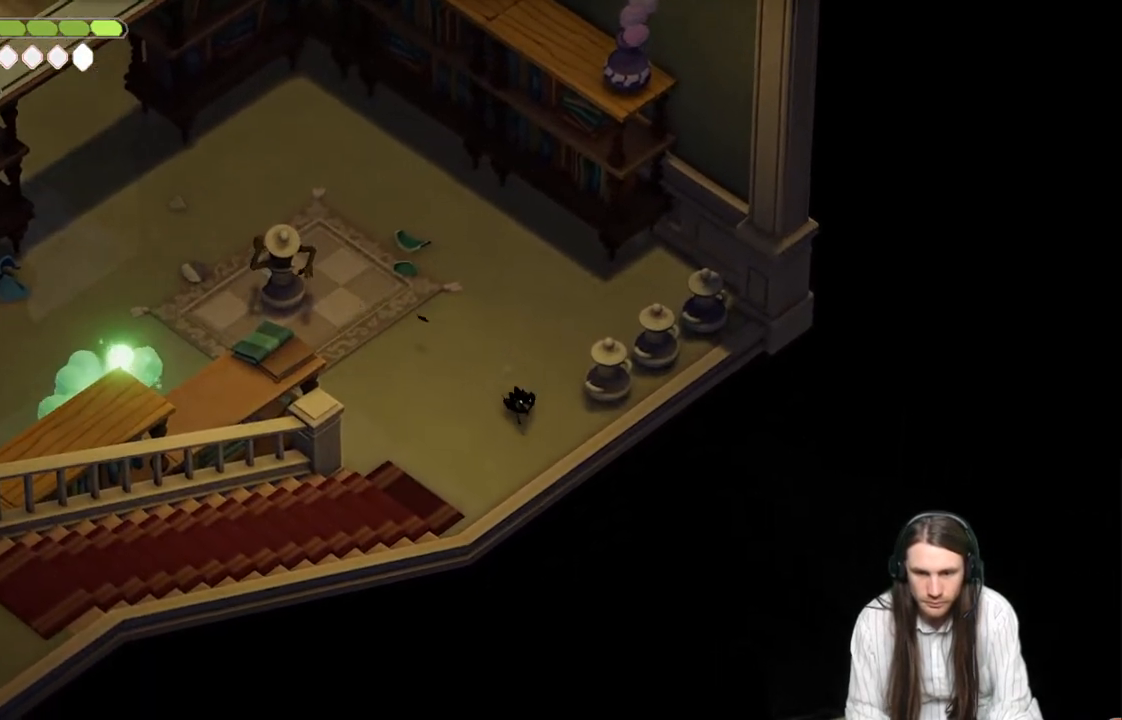
{"buttons": [], "left_stick": "down-left", "right_stick": "center", "events": [[233, "left_stick", "down-left"]]}
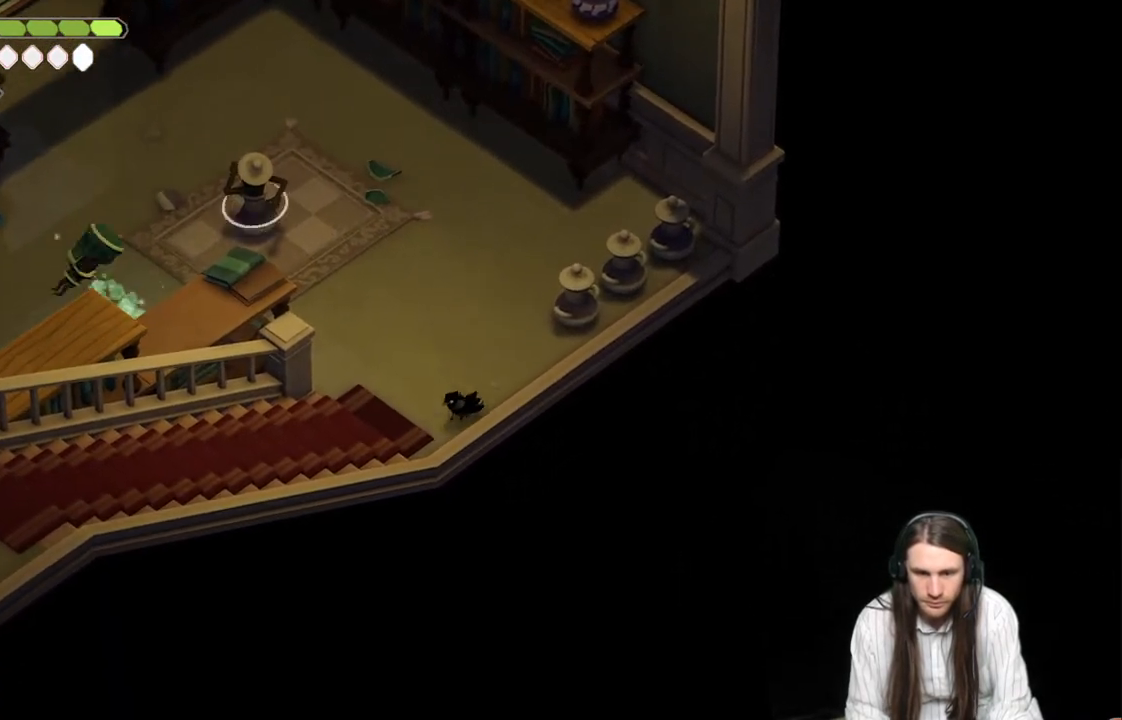
{"buttons": [], "left_stick": "left", "right_stick": "center", "events": [[500, "left_stick", "left"]]}
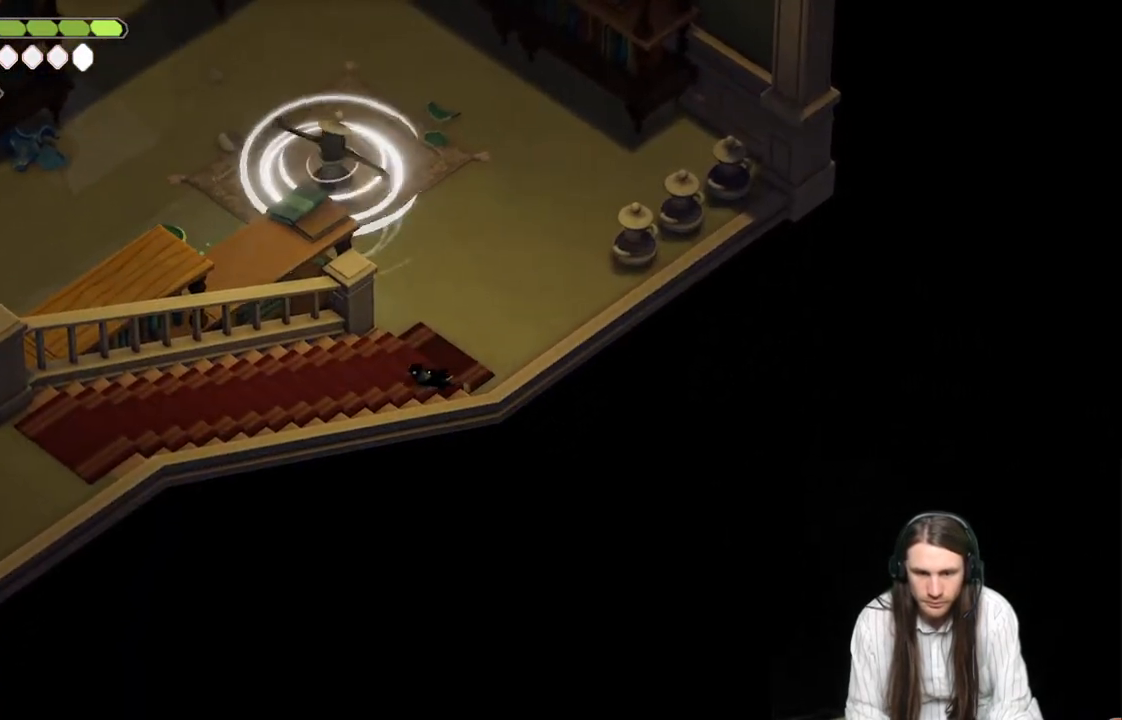
{"buttons": [], "left_stick": "center", "right_stick": "center", "events": [[150, "left_stick", "center"]]}
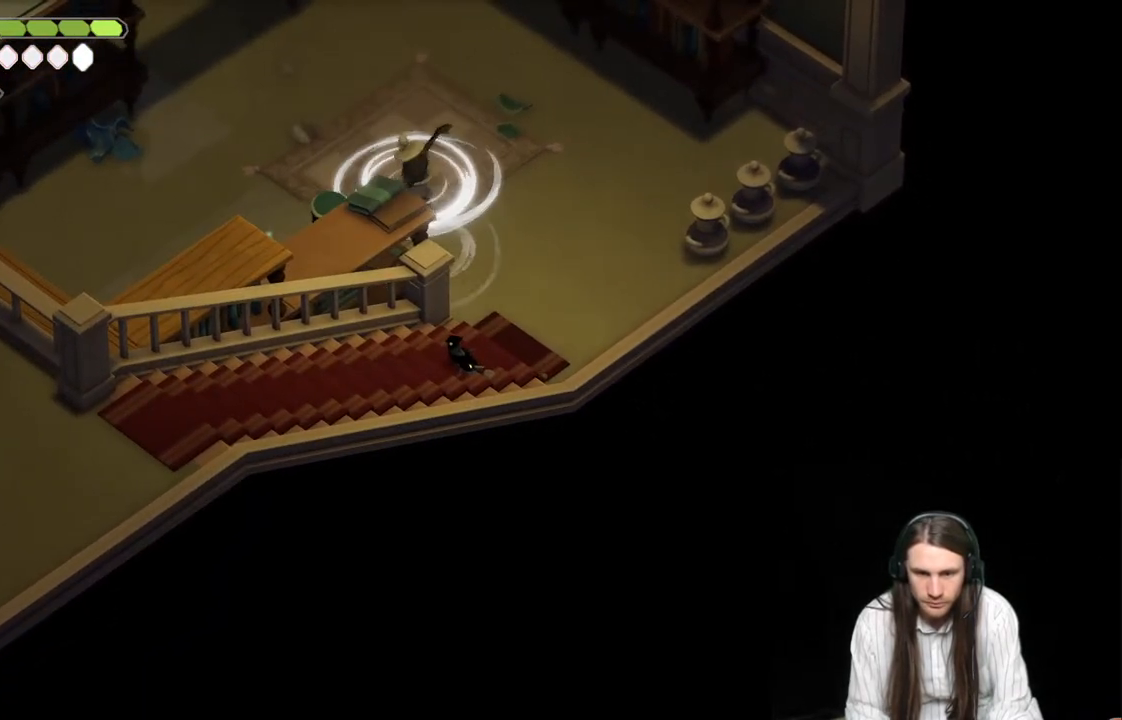
{"buttons": [], "left_stick": "up-right", "right_stick": "center", "events": [[250, "left_stick", "right"], [467, "left_stick", "up-right"]]}
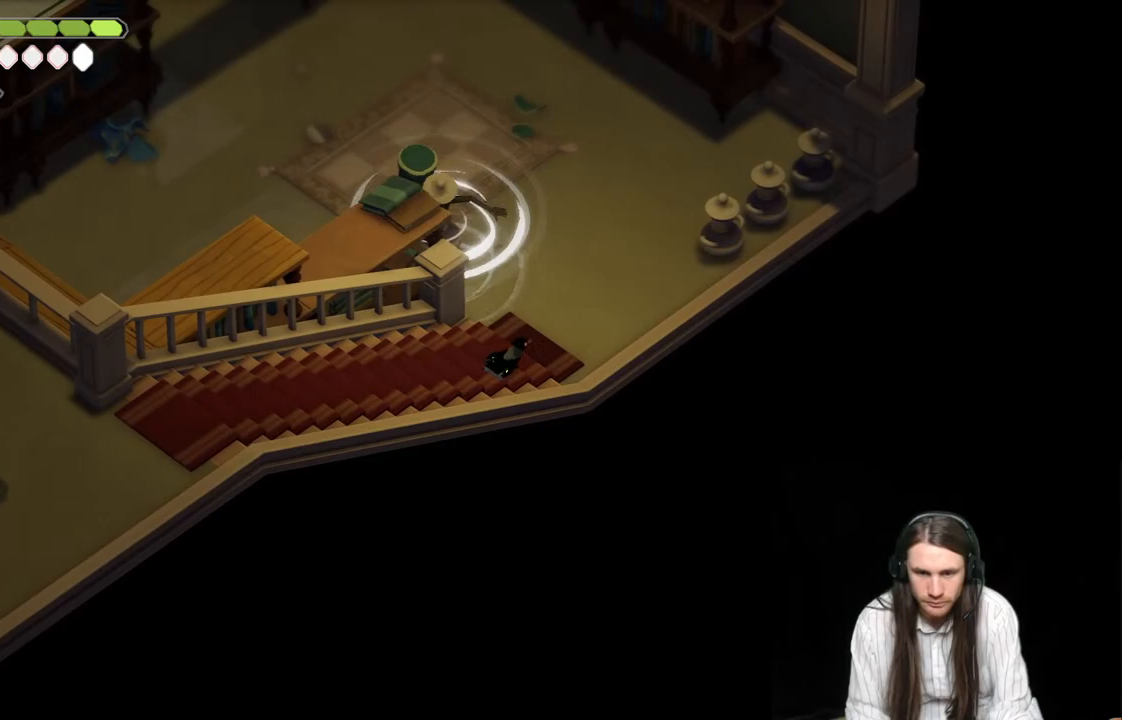
{"buttons": [], "left_stick": "up-left", "right_stick": "center", "events": [[167, "left_stick", "up"], [433, "left_stick", "up-left"]]}
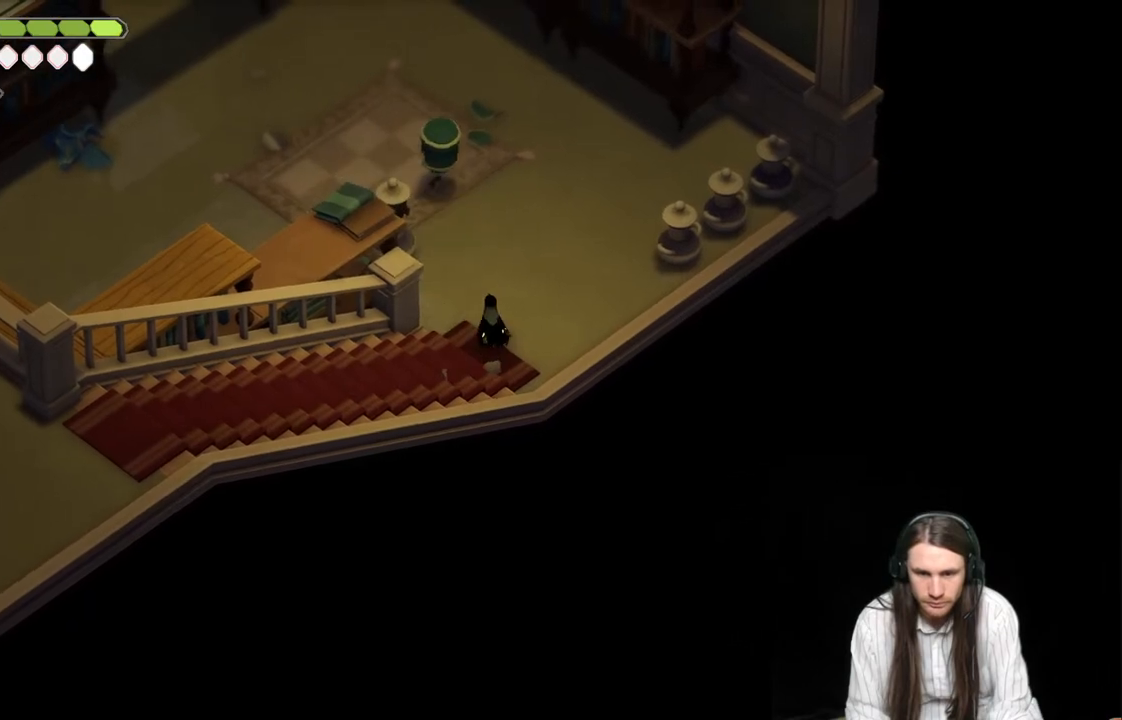
{"buttons": ["L1"], "left_stick": "up-left", "right_stick": "center", "events": [[267, "L1", "down"], [367, "L1", "up"], [450, "L1", "down"]]}
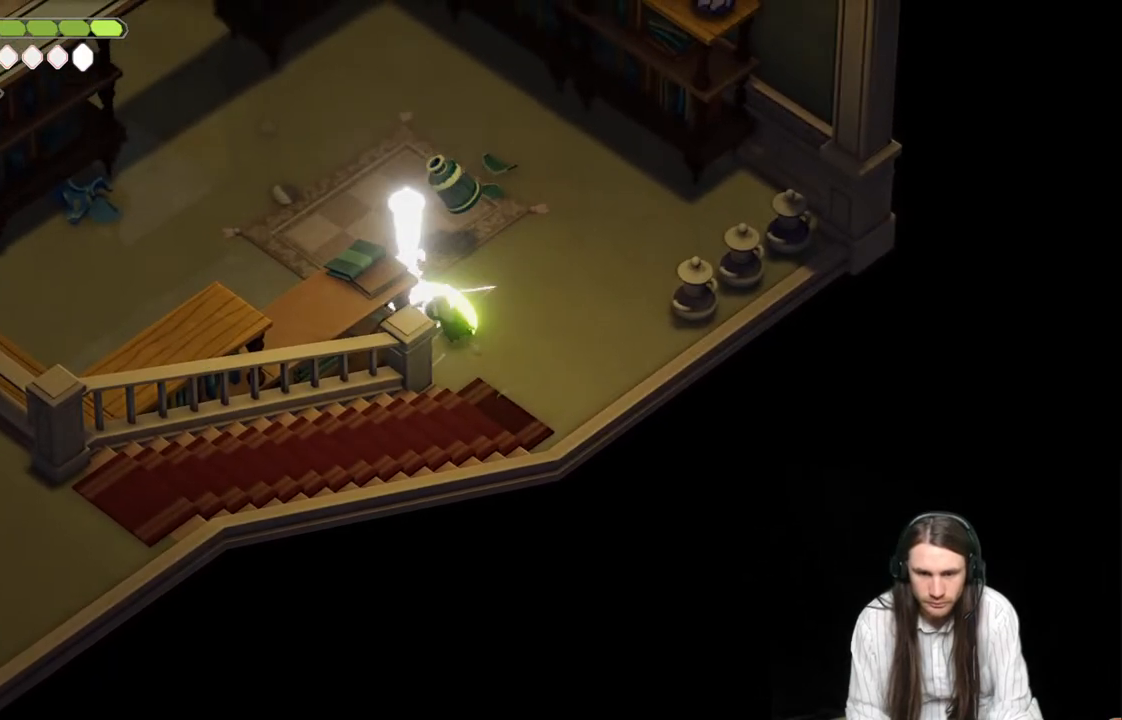
{"buttons": ["L1"], "left_stick": "up", "right_stick": "center", "events": [[50, "L1", "up"], [117, "L1", "down"], [217, "L1", "up"], [283, "L1", "down"], [350, "left_stick", "up"], [383, "L1", "up"], [483, "L1", "down"]]}
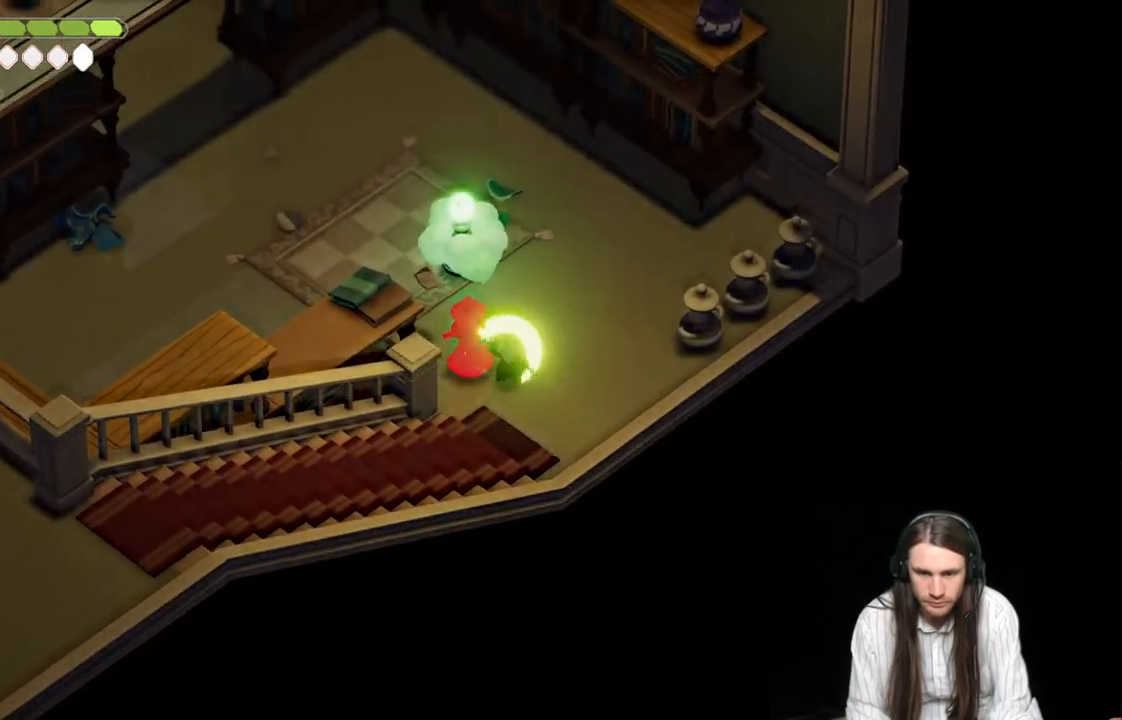
{"buttons": [], "left_stick": "up-left", "right_stick": "center", "events": [[100, "L1", "up"], [150, "left_stick", "up-left"]]}
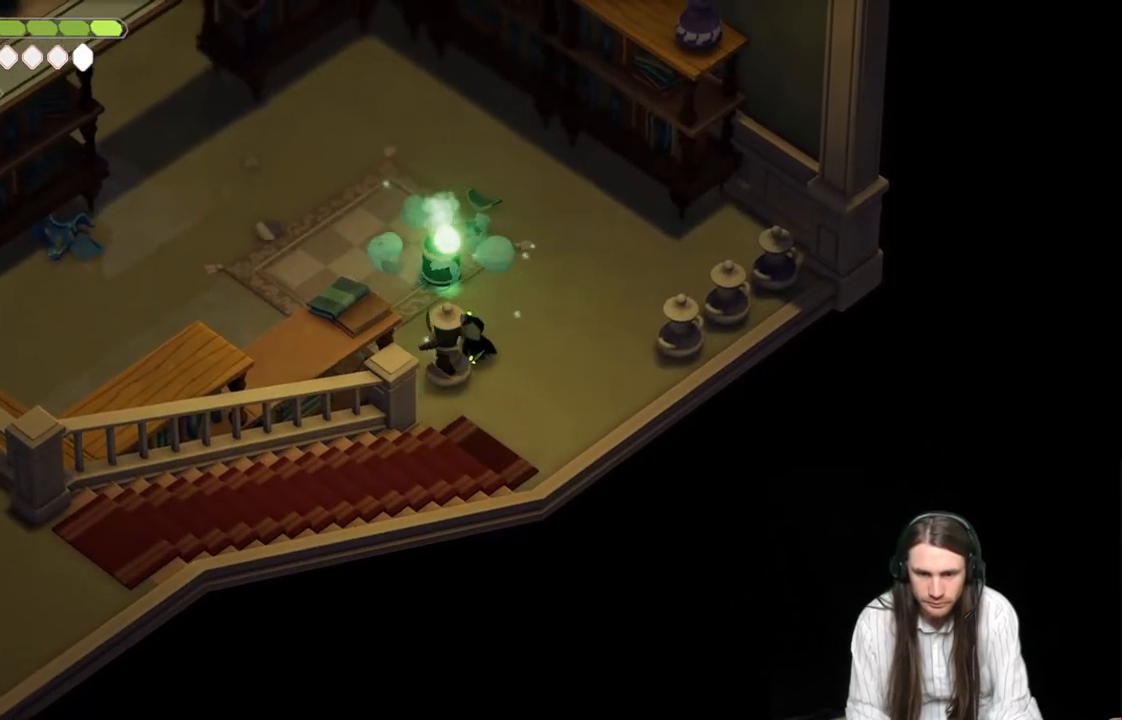
{"buttons": ["B"], "left_stick": "up-left", "right_stick": "center", "events": [[83, "L1", "down"], [200, "L1", "up"], [333, "B", "down"]]}
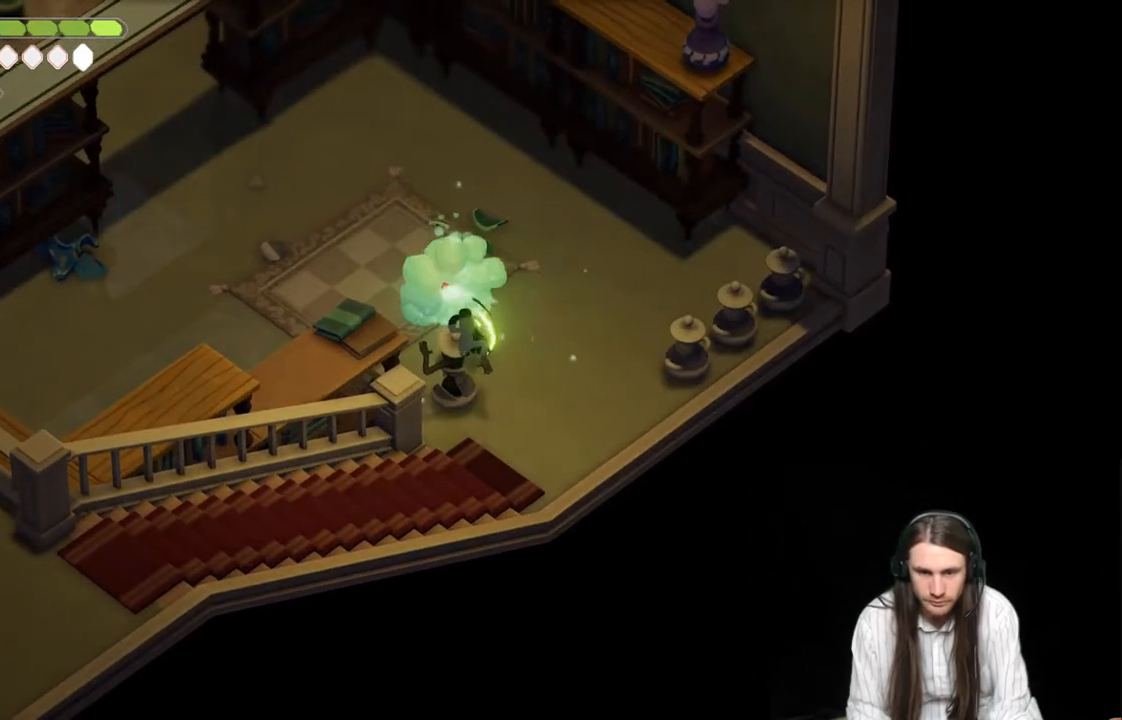
{"buttons": [], "left_stick": "right", "right_stick": "center", "events": [[17, "B", "up"], [433, "left_stick", "right"]]}
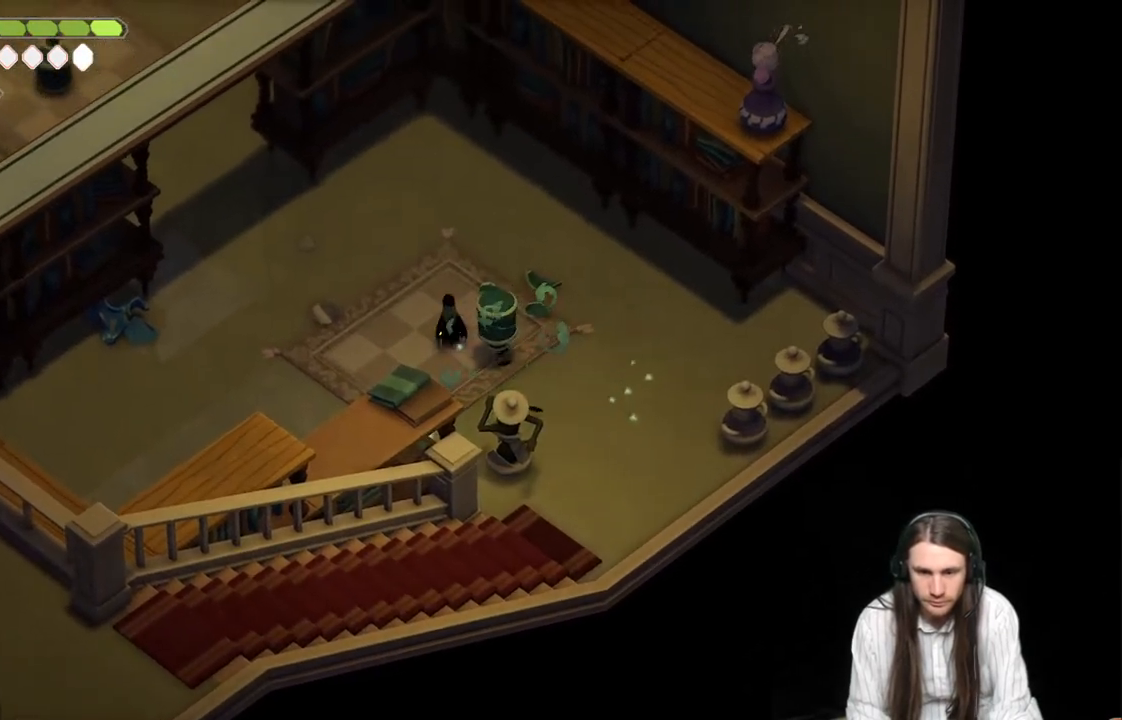
{"buttons": ["L1"], "left_stick": "right", "right_stick": "center", "events": [[17, "L1", "down"], [17, "left_stick", "down-right"], [133, "L1", "up"], [233, "L1", "down"], [267, "left_stick", "right"], [333, "L1", "up"], [417, "L1", "down"]]}
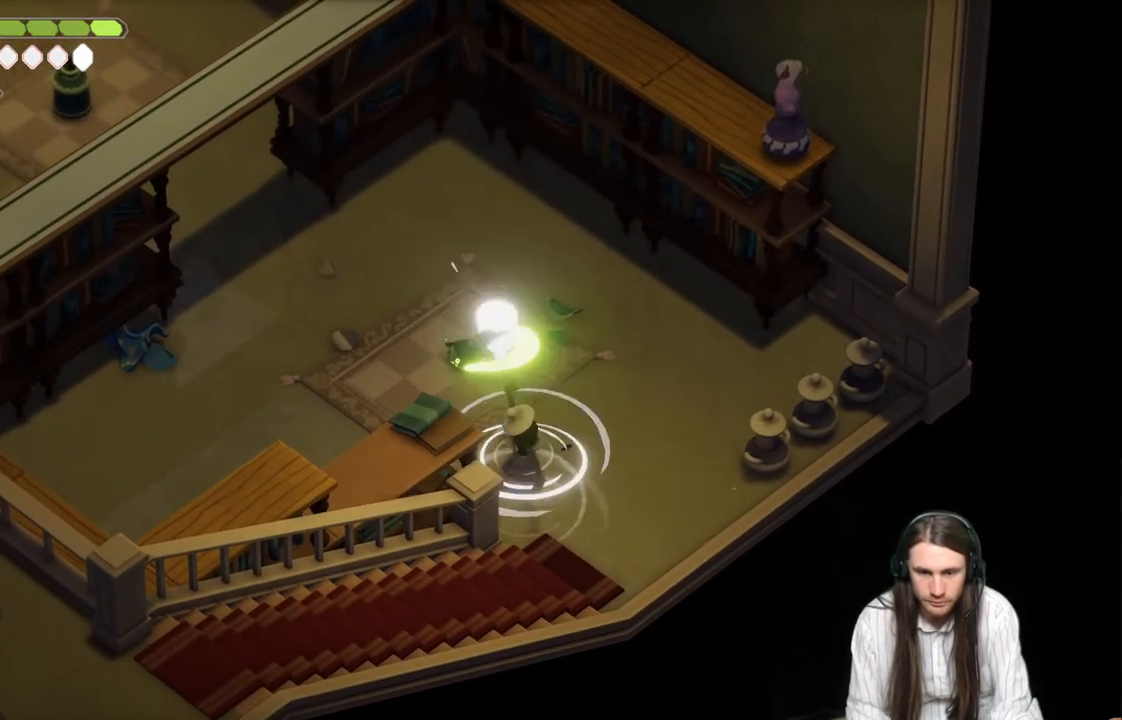
{"buttons": [], "left_stick": "up", "right_stick": "center", "events": [[17, "L1", "up"], [83, "L1", "down"], [117, "left_stick", "up-right"], [167, "L1", "up"], [233, "B", "down"], [233, "left_stick", "up"], [417, "B", "up"]]}
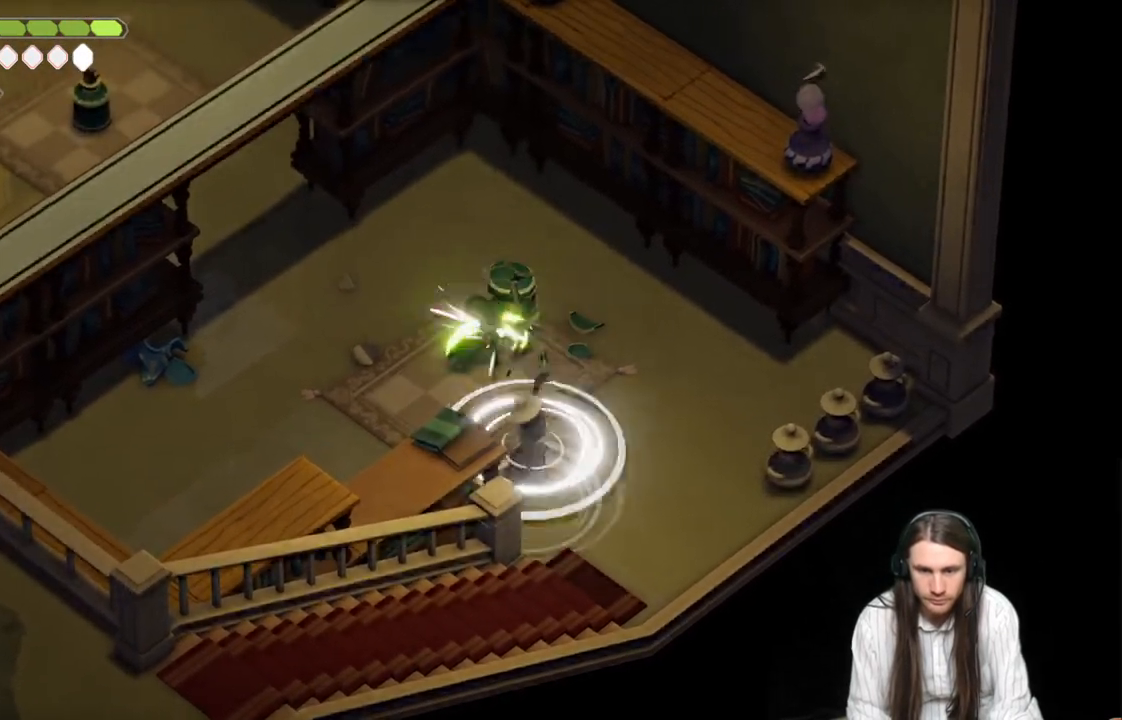
{"buttons": [], "left_stick": "down-right", "right_stick": "center", "events": [[50, "B", "down"], [200, "B", "up"], [417, "left_stick", "down-right"]]}
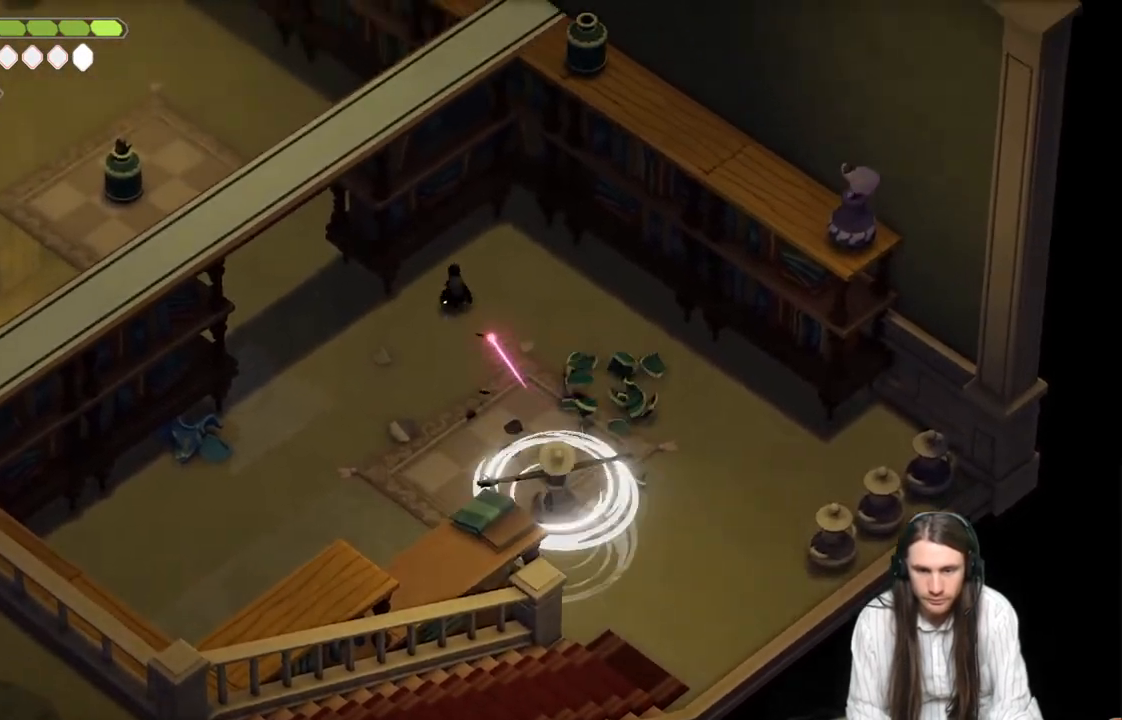
{"buttons": [], "left_stick": "down-right", "right_stick": "center", "events": []}
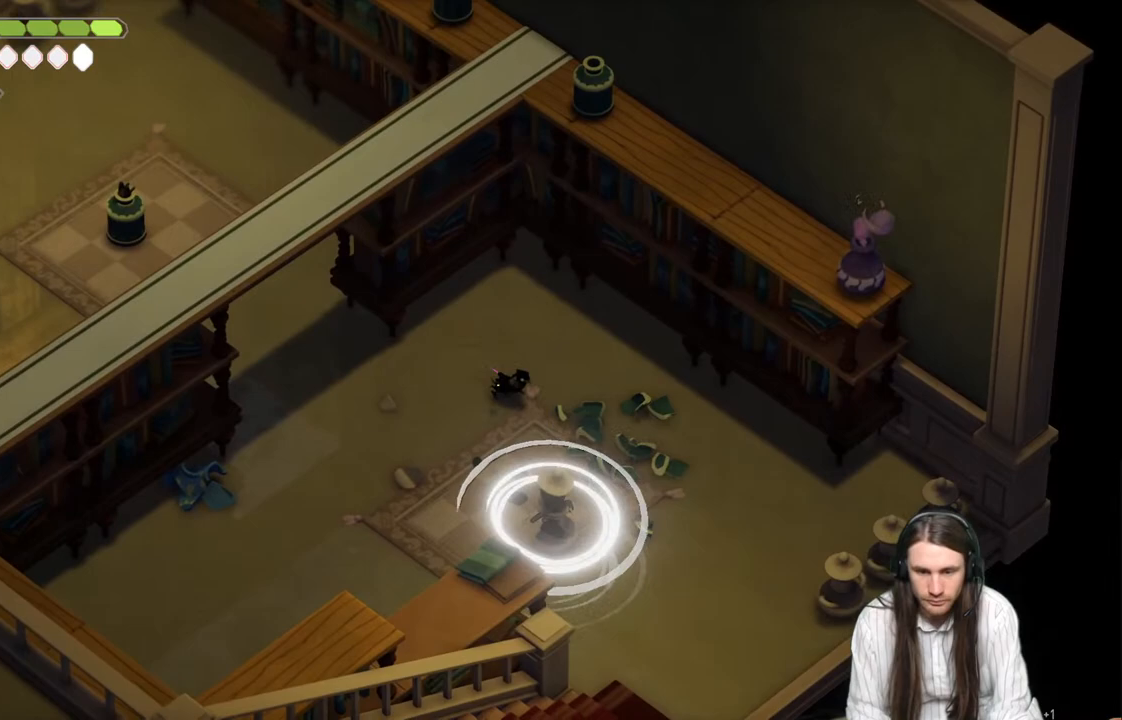
{"buttons": [], "left_stick": "down", "right_stick": "center", "events": [[50, "left_stick", "down"], [317, "L1", "down"], [417, "L1", "up"]]}
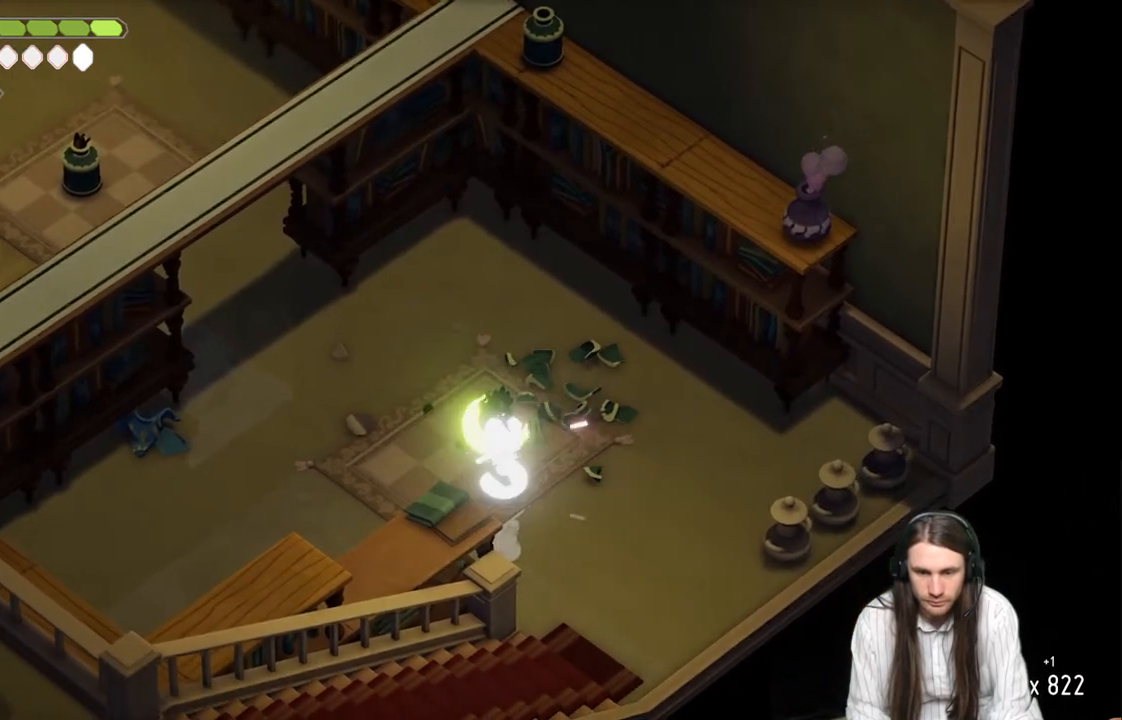
{"buttons": [], "left_stick": "down", "right_stick": "center", "events": [[17, "L1", "down"], [100, "L1", "up"], [183, "L1", "down"], [267, "L1", "up"], [350, "L1", "down"], [433, "L1", "up"]]}
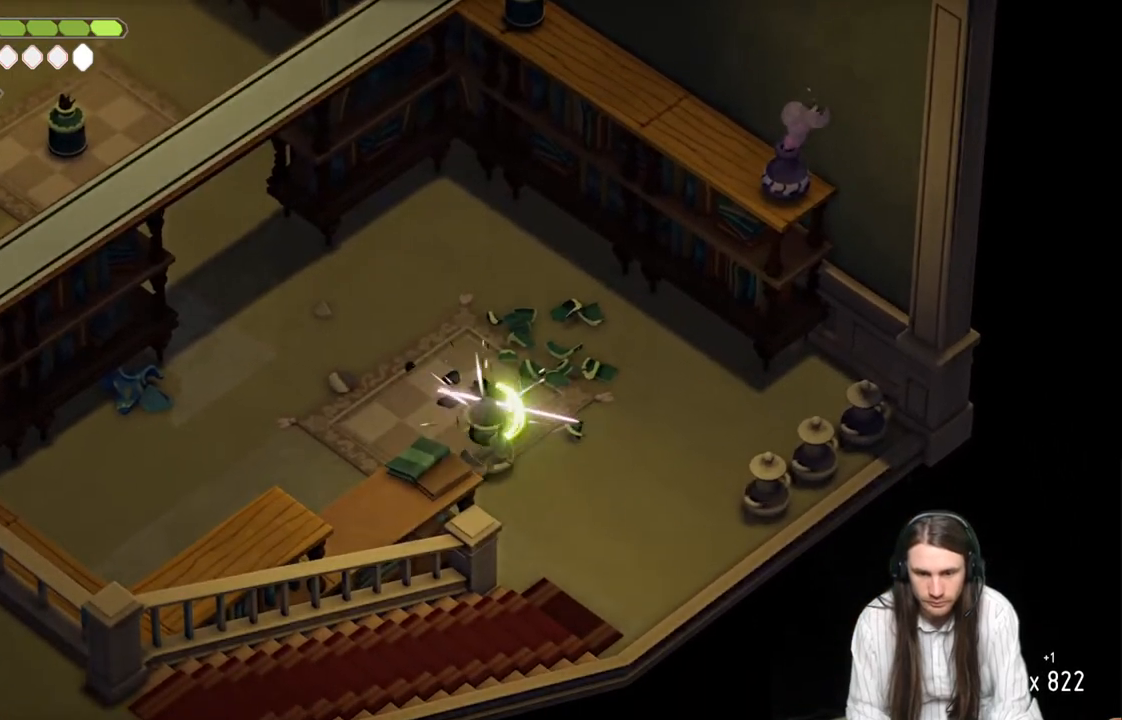
{"buttons": [], "left_stick": "up-left", "right_stick": "center", "events": [[17, "L1", "down"], [117, "L1", "up"], [233, "left_stick", "down-left"], [467, "left_stick", "up-left"]]}
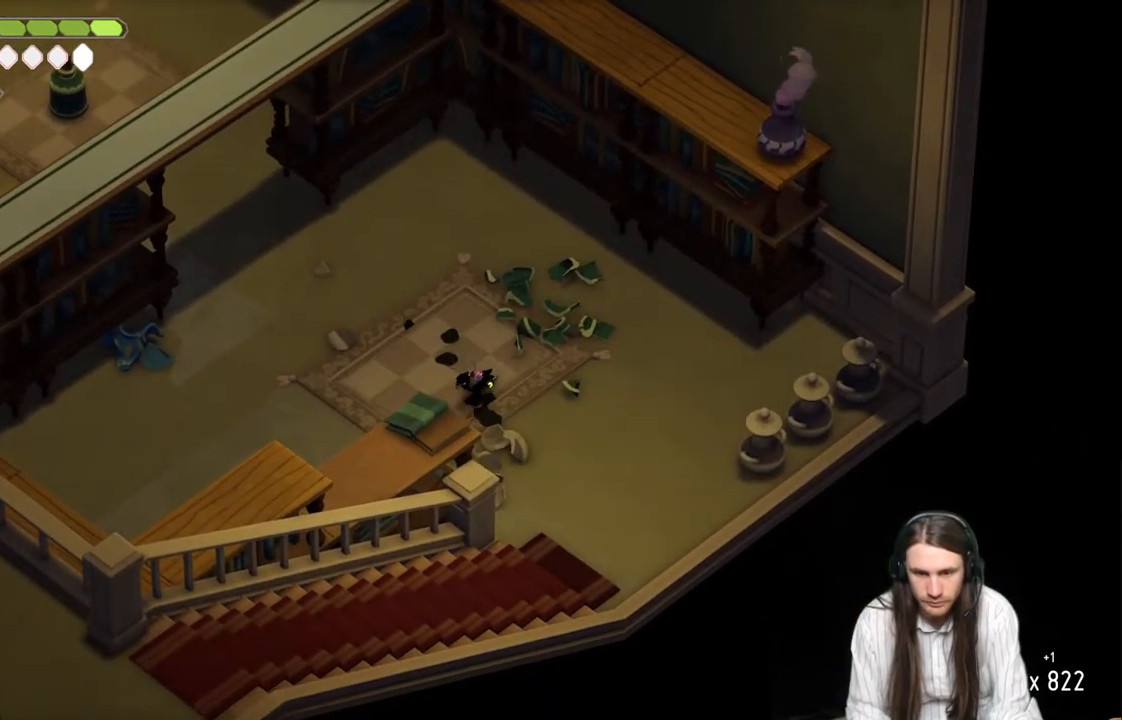
{"buttons": [], "left_stick": "up-left", "right_stick": "center", "events": [[250, "B", "down"], [417, "B", "up"]]}
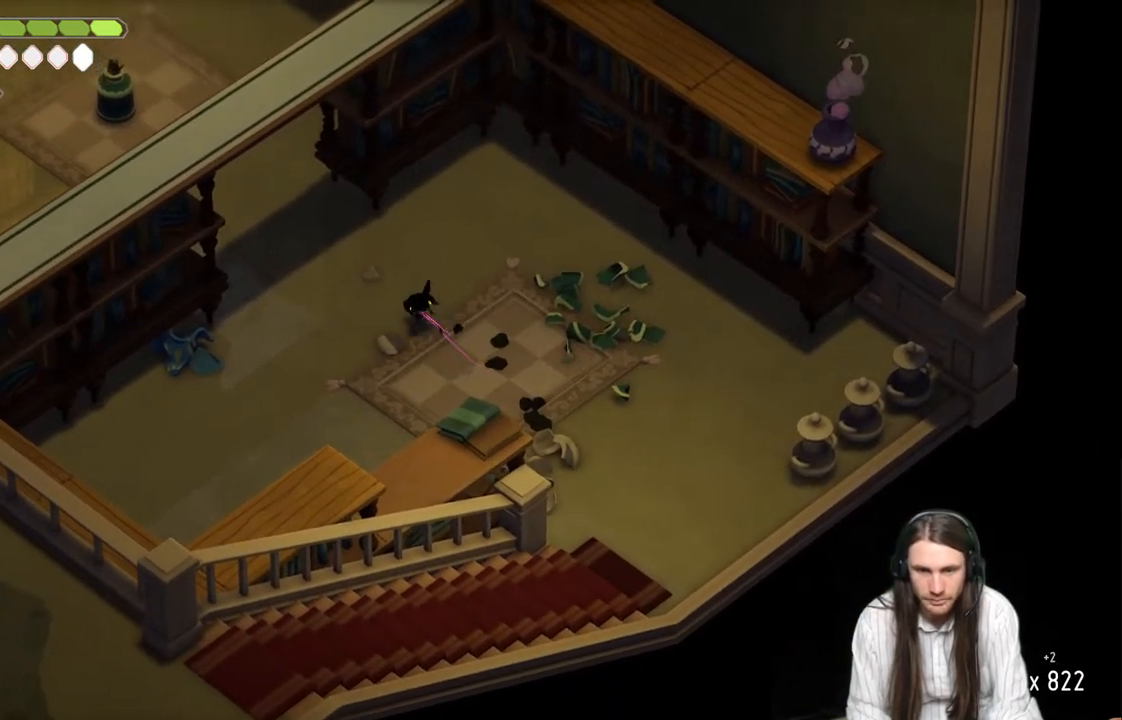
{"buttons": [], "left_stick": "up-left", "right_stick": "up-left", "events": [[67, "right_stick", "up-left"]]}
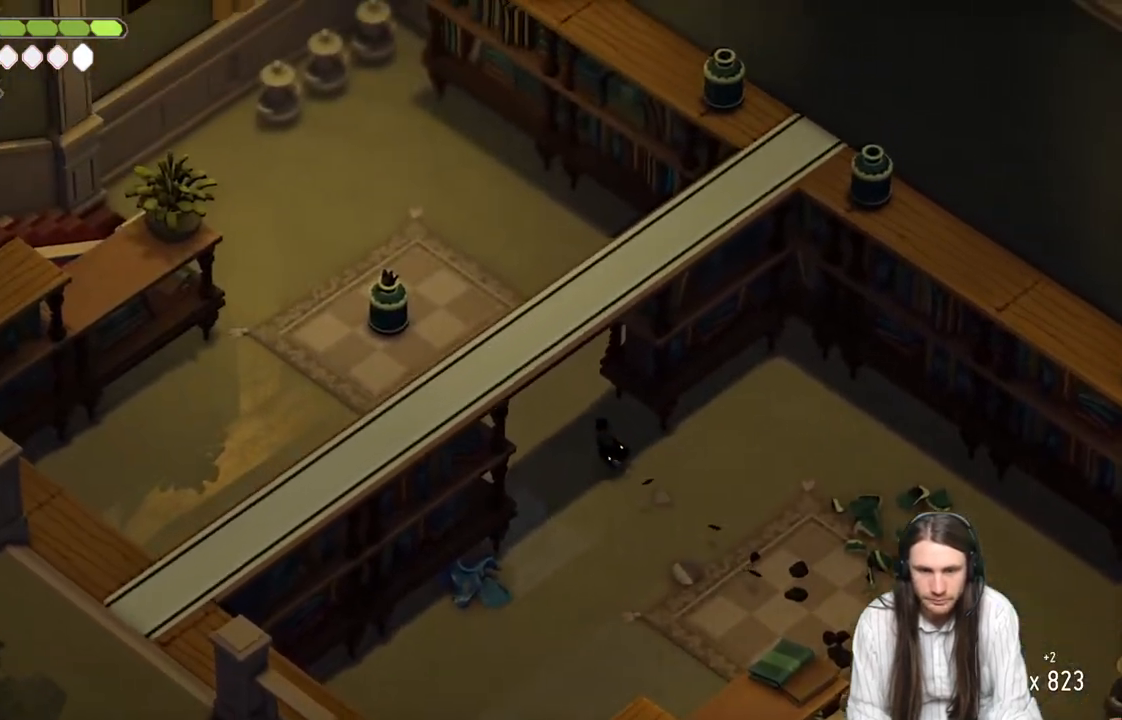
{"buttons": [], "left_stick": "up-left", "right_stick": "center", "events": [[433, "right_stick", "center"]]}
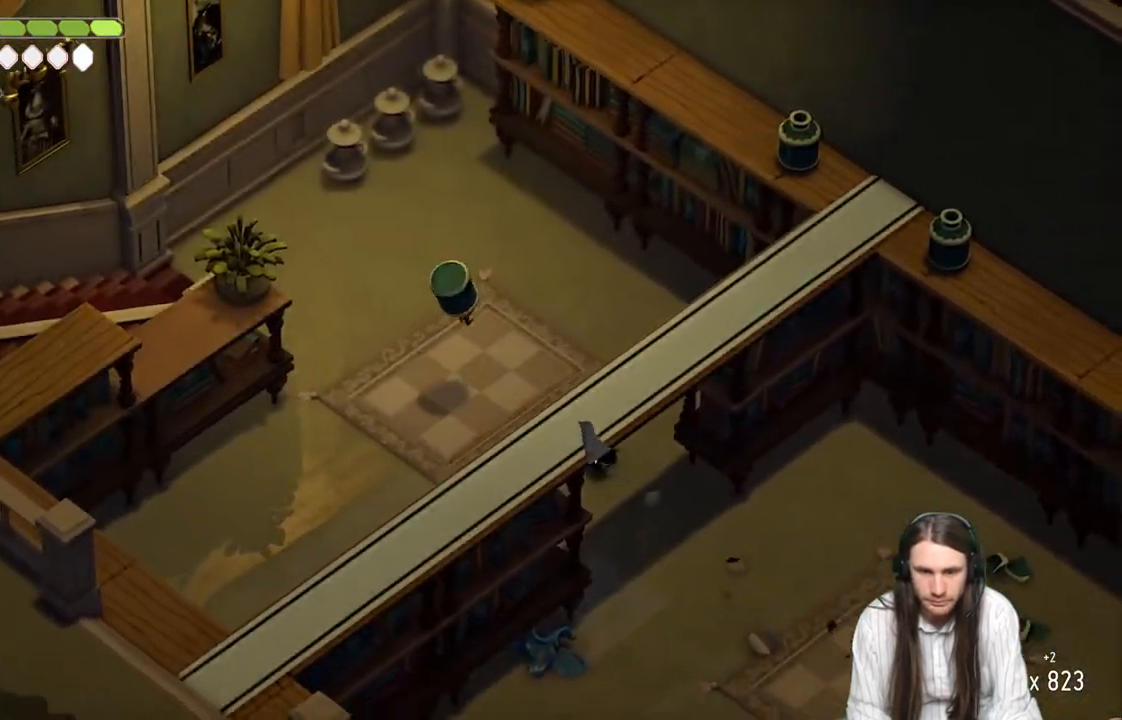
{"buttons": ["L1"], "left_stick": "up-left", "right_stick": "center", "events": [[433, "L1", "down"]]}